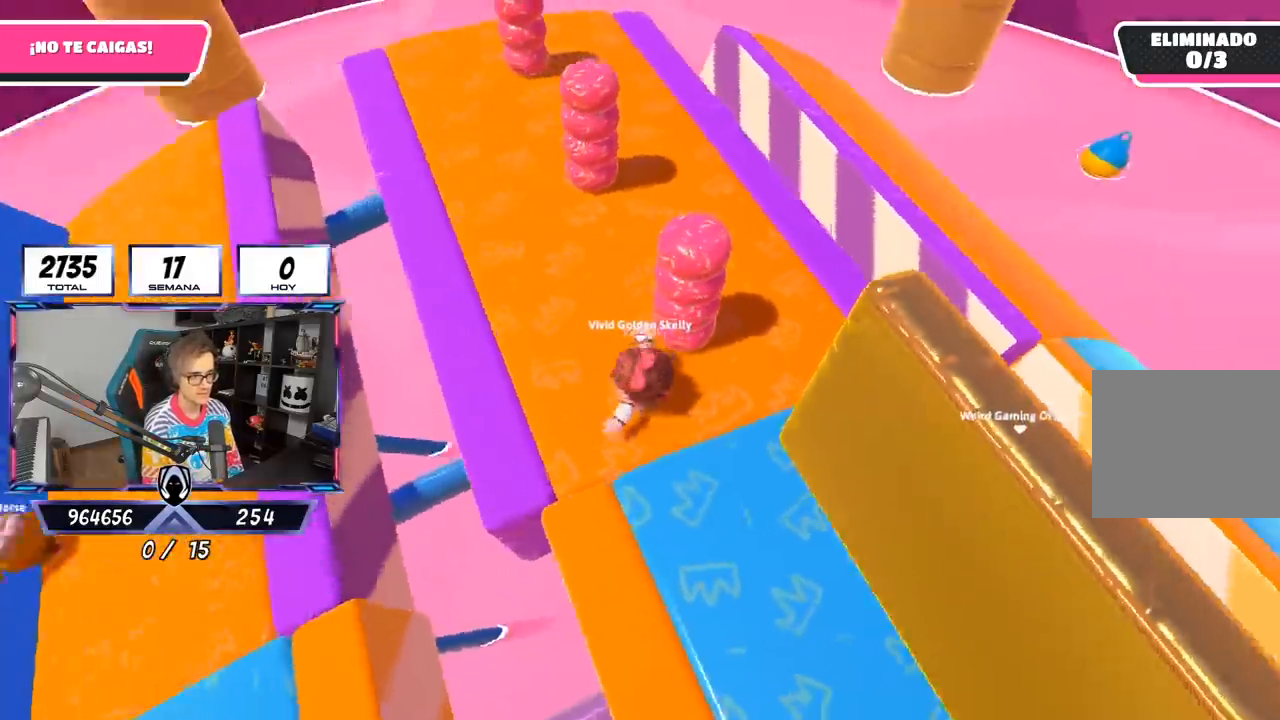
Gameplay with a controller (PlayStation layout); each line is a JSON object with the inputs held at the frame after it. "events" lists button and stick changes between this image and that frame as [ms after this image, input, new state], when the widget could be followed in between.
{"buttons": [], "left_stick": "up-right", "right_stick": "down-right", "events": [[167, "left_stick", "center"], [400, "left_stick", "up-right"]]}
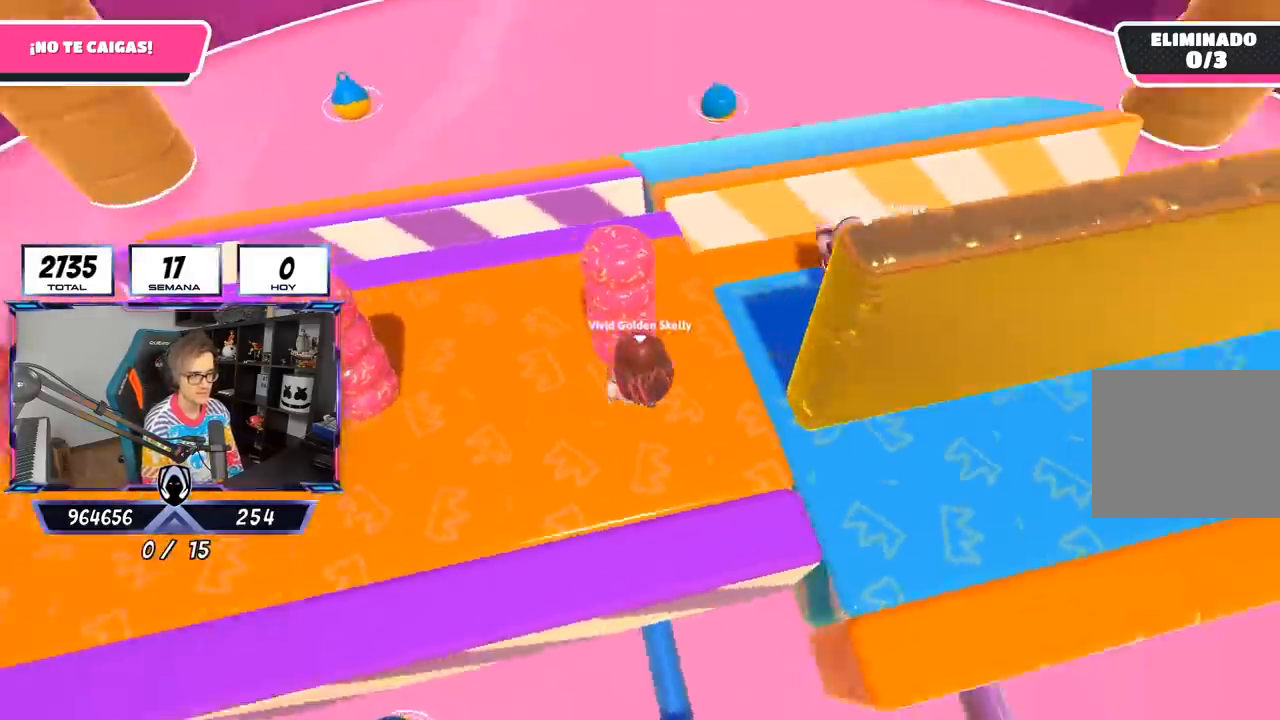
{"buttons": [], "left_stick": "up", "right_stick": "down-right", "events": [[33, "left_stick", "center"], [100, "left_stick", "left"], [167, "left_stick", "center"], [217, "left_stick", "up-right"], [333, "left_stick", "up"]]}
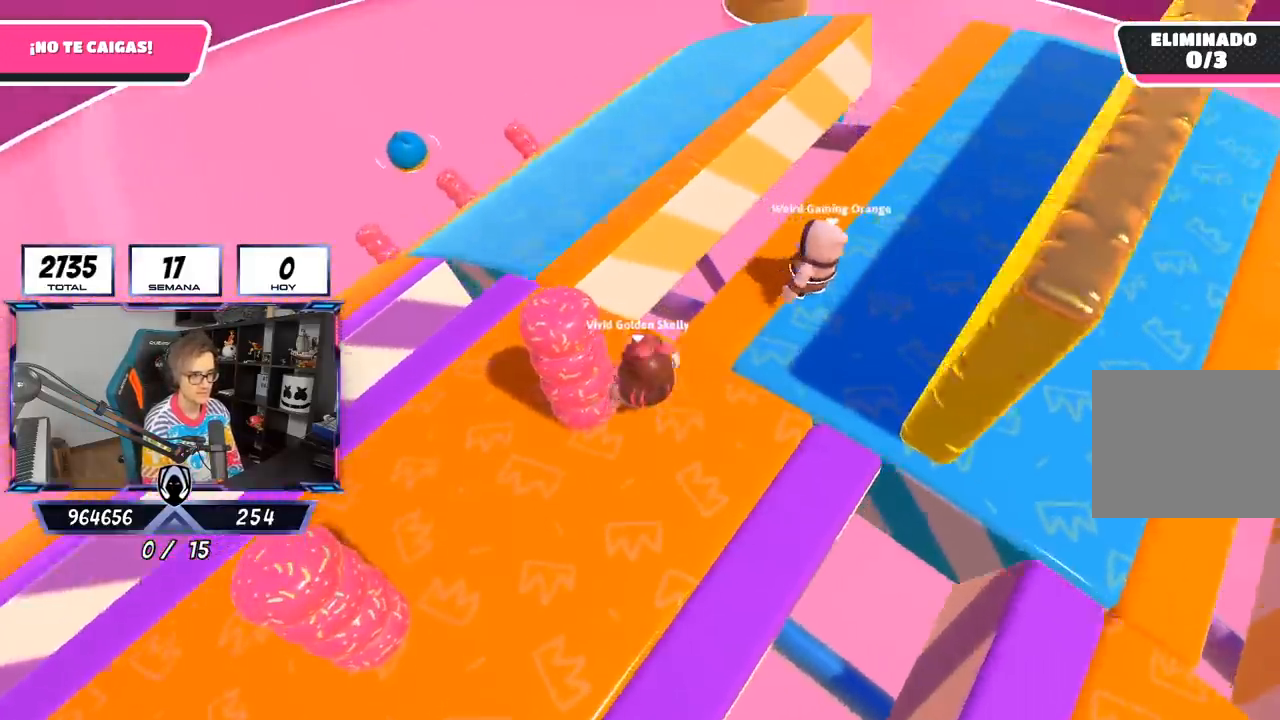
{"buttons": [], "left_stick": "up", "right_stick": "right", "events": [[100, "left_stick", "up-left"], [200, "left_stick", "up"], [267, "right_stick", "right"]]}
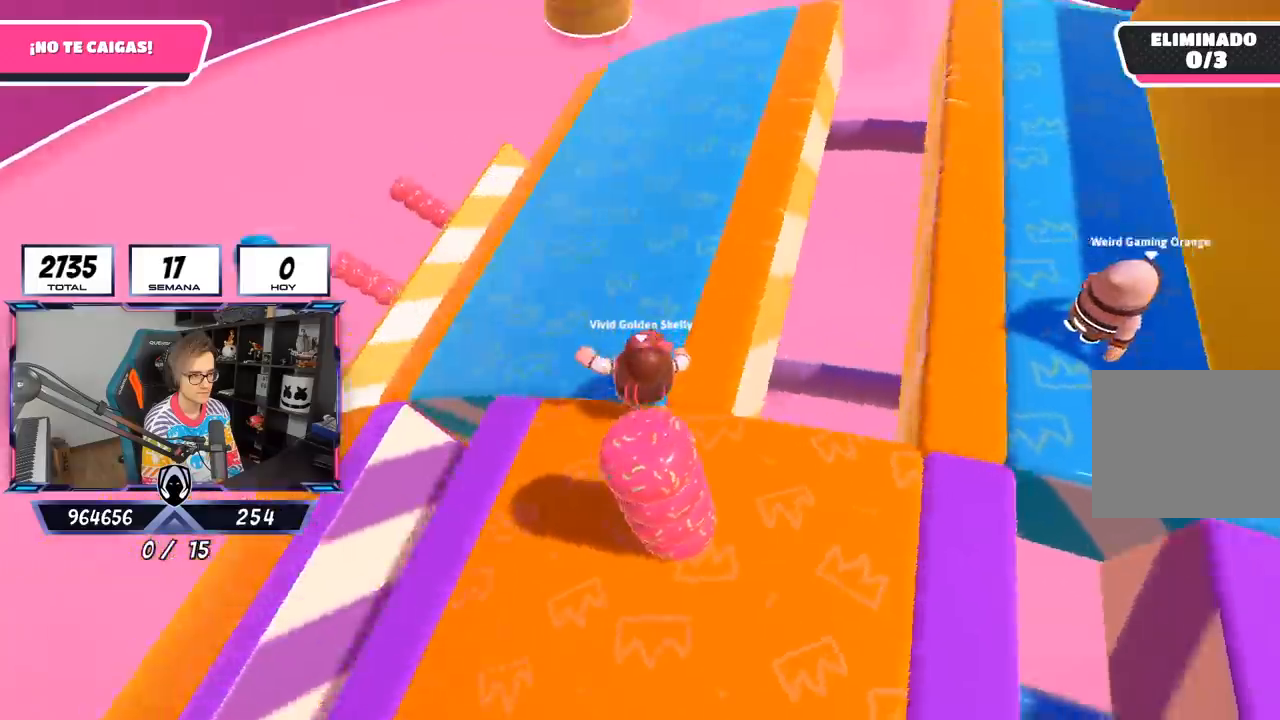
{"buttons": [], "left_stick": "up-right", "right_stick": "up-right", "events": [[133, "left_stick", "up-left"], [167, "right_stick", "up-right"], [367, "left_stick", "up-right"]]}
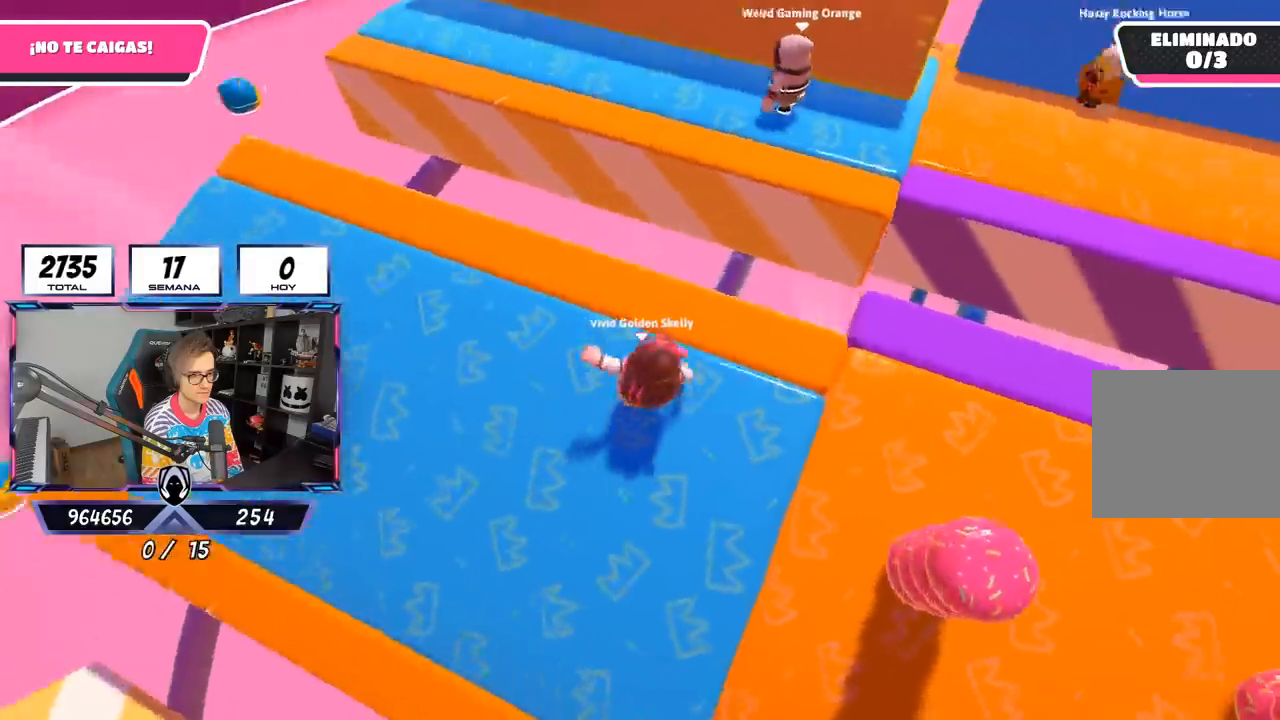
{"buttons": [], "left_stick": "center", "right_stick": "center", "events": [[33, "left_stick", "center"], [300, "right_stick", "center"]]}
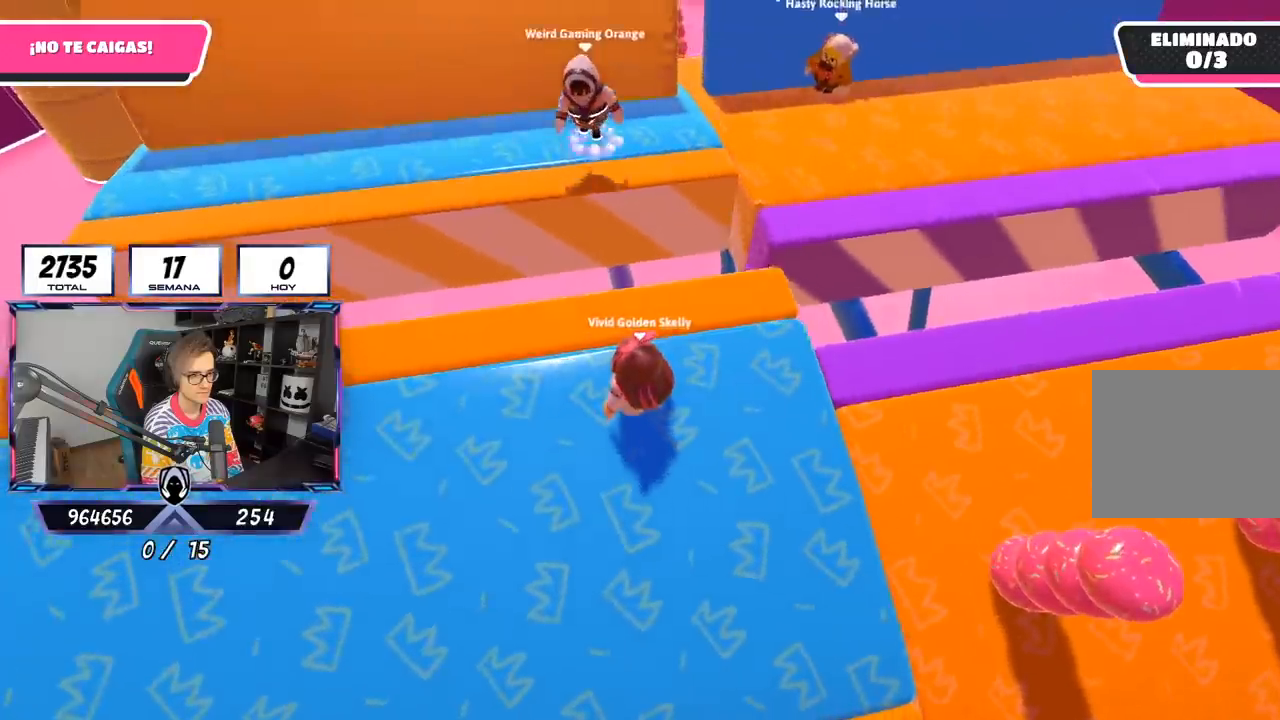
{"buttons": [], "left_stick": "up-right", "right_stick": "center", "events": [[117, "left_stick", "down-right"], [267, "left_stick", "center"], [367, "left_stick", "up-right"]]}
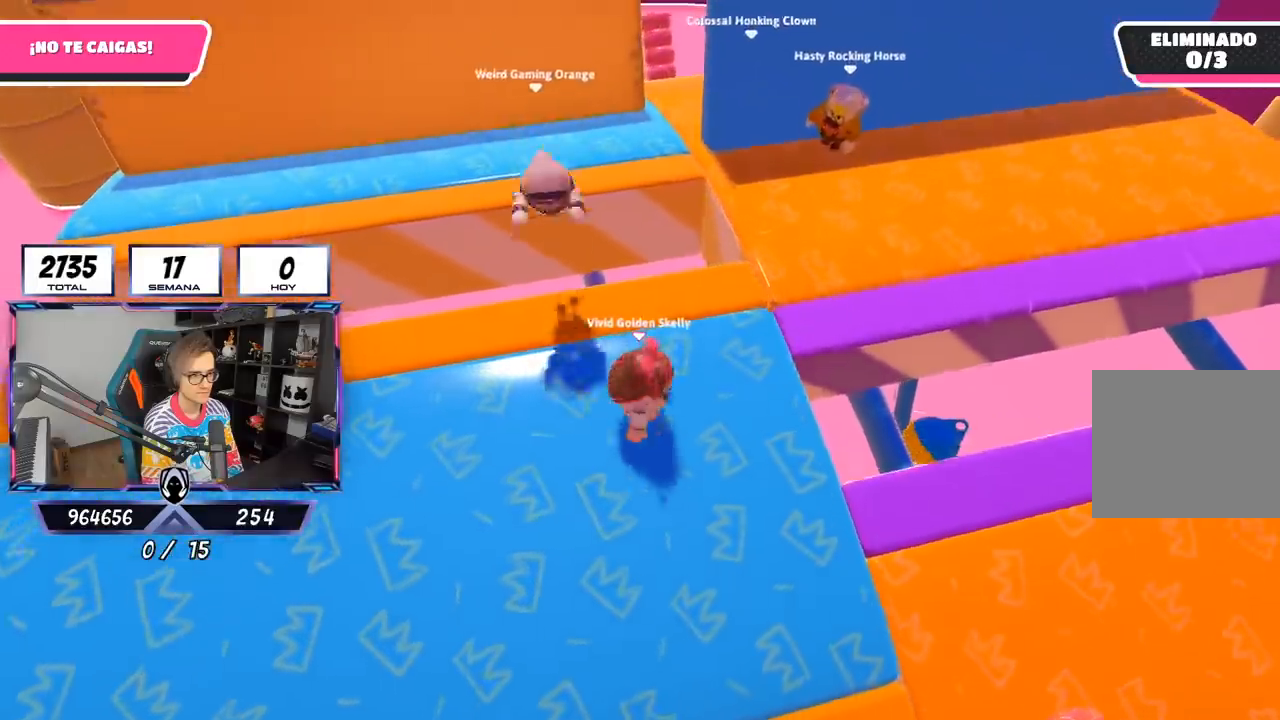
{"buttons": [], "left_stick": "center", "right_stick": "center", "events": [[167, "left_stick", "center"]]}
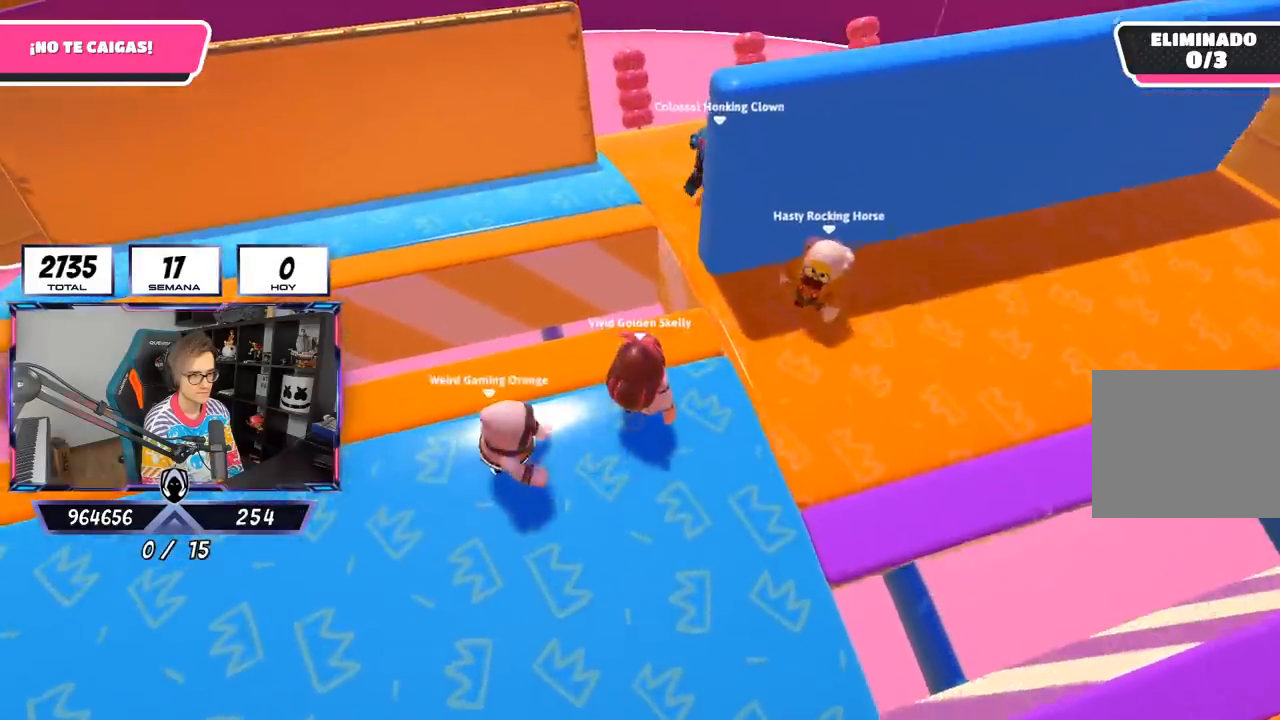
{"buttons": [], "left_stick": "center", "right_stick": "center", "events": [[33, "left_stick", "up"], [133, "left_stick", "center"]]}
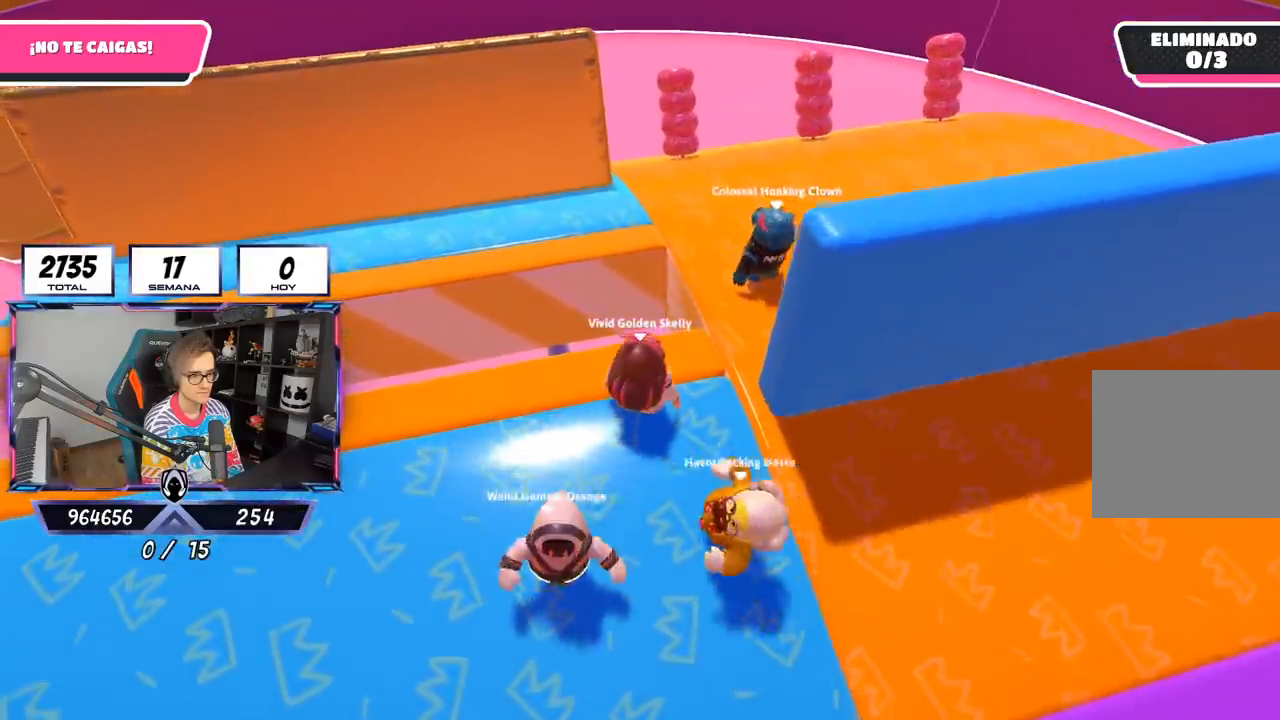
{"buttons": [], "left_stick": "right", "right_stick": "right", "events": [[333, "left_stick", "right"], [417, "right_stick", "right"]]}
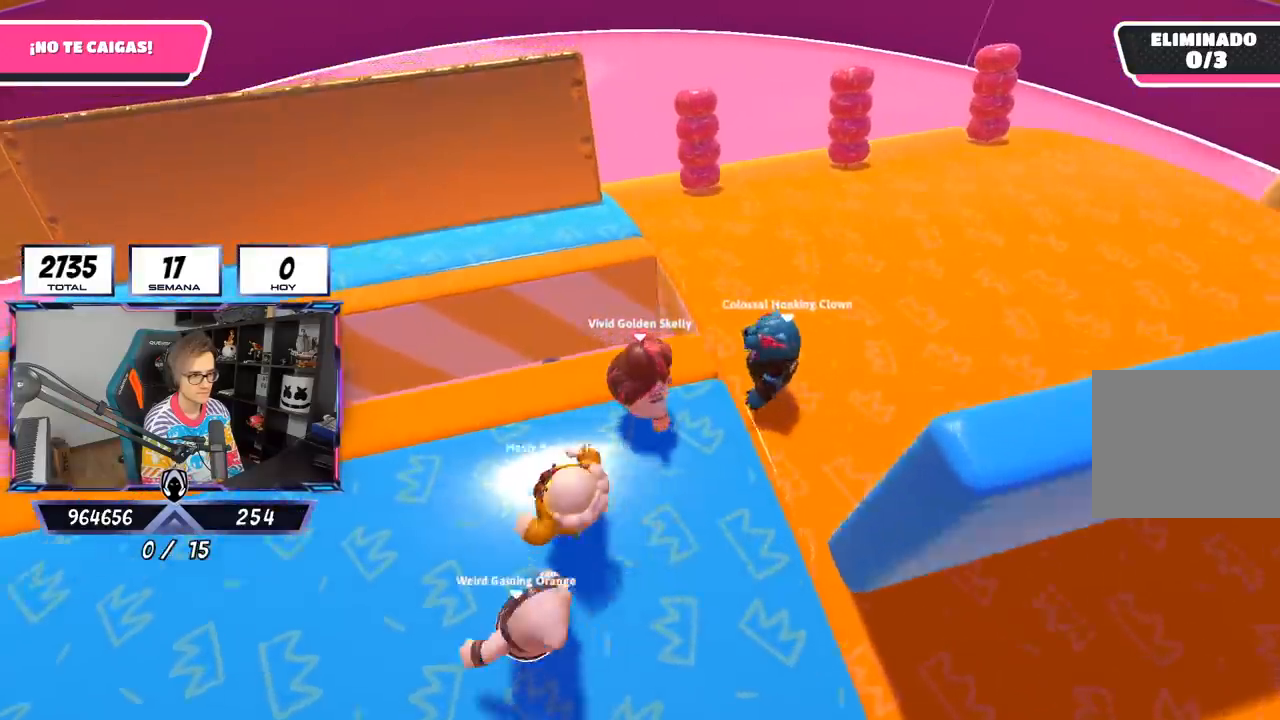
{"buttons": [], "left_stick": "up-right", "right_stick": "down-right", "events": [[33, "left_stick", "up-right"], [117, "right_stick", "down-right"]]}
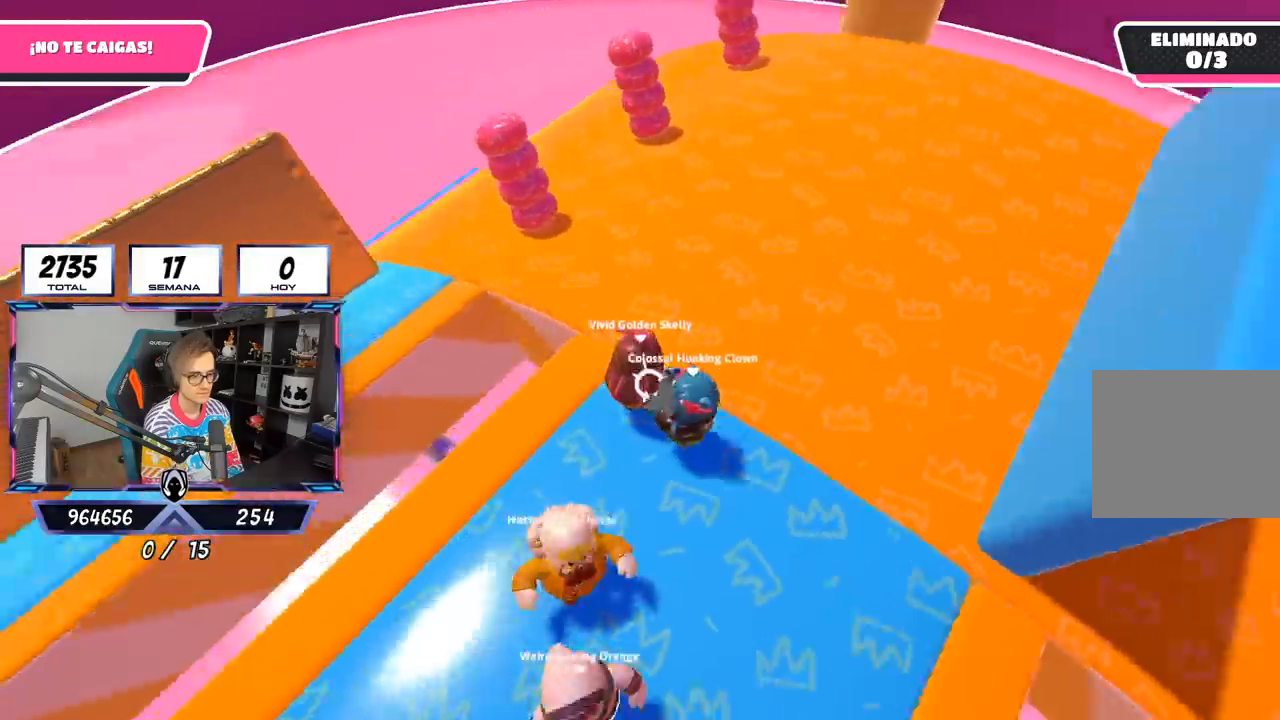
{"buttons": [], "left_stick": "up", "right_stick": "center", "events": [[50, "left_stick", "up"], [133, "right_stick", "center"]]}
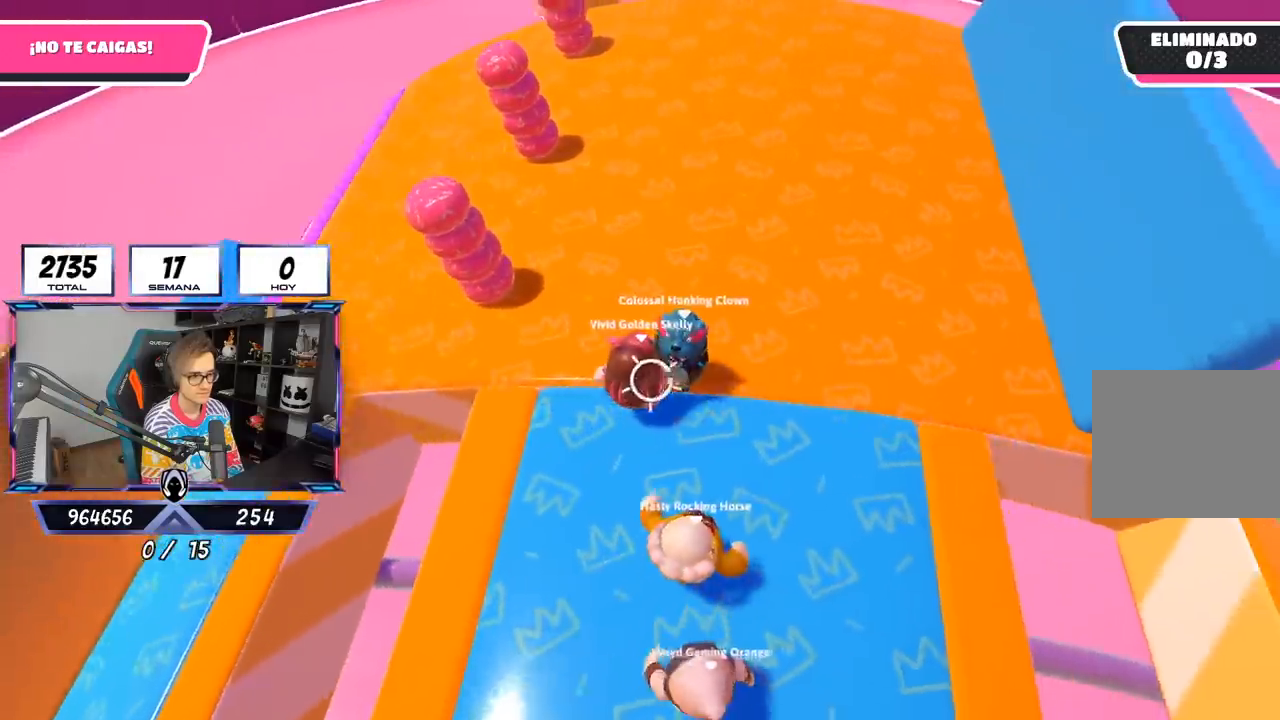
{"buttons": [], "left_stick": "up-left", "right_stick": "center", "events": [[300, "left_stick", "up-left"]]}
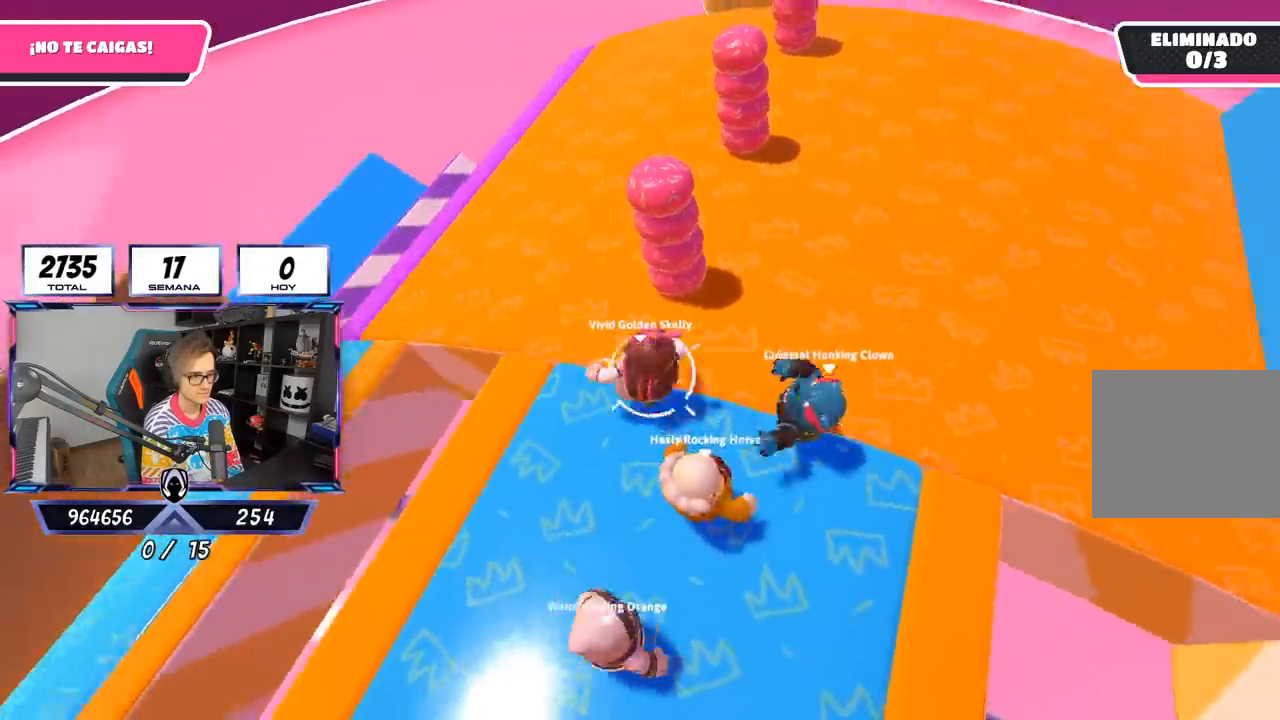
{"buttons": [], "left_stick": "up", "right_stick": "right", "events": [[33, "left_stick", "up"], [150, "left_stick", "up-right"], [167, "right_stick", "down-right"], [233, "right_stick", "right"], [417, "left_stick", "up"]]}
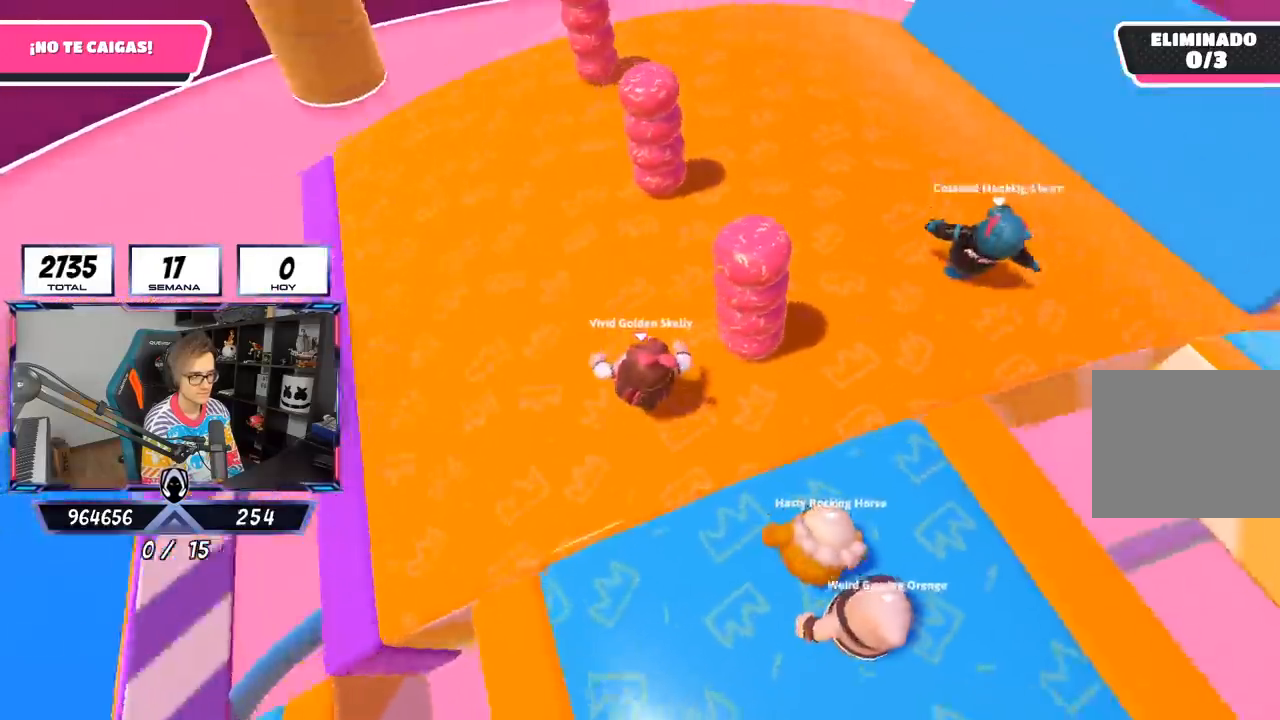
{"buttons": [], "left_stick": "center", "right_stick": "right", "events": [[67, "left_stick", "up-left"], [217, "right_stick", "up-right"], [233, "left_stick", "up-right"], [367, "left_stick", "center"], [417, "right_stick", "right"], [433, "left_stick", "down-left"], [500, "left_stick", "center"]]}
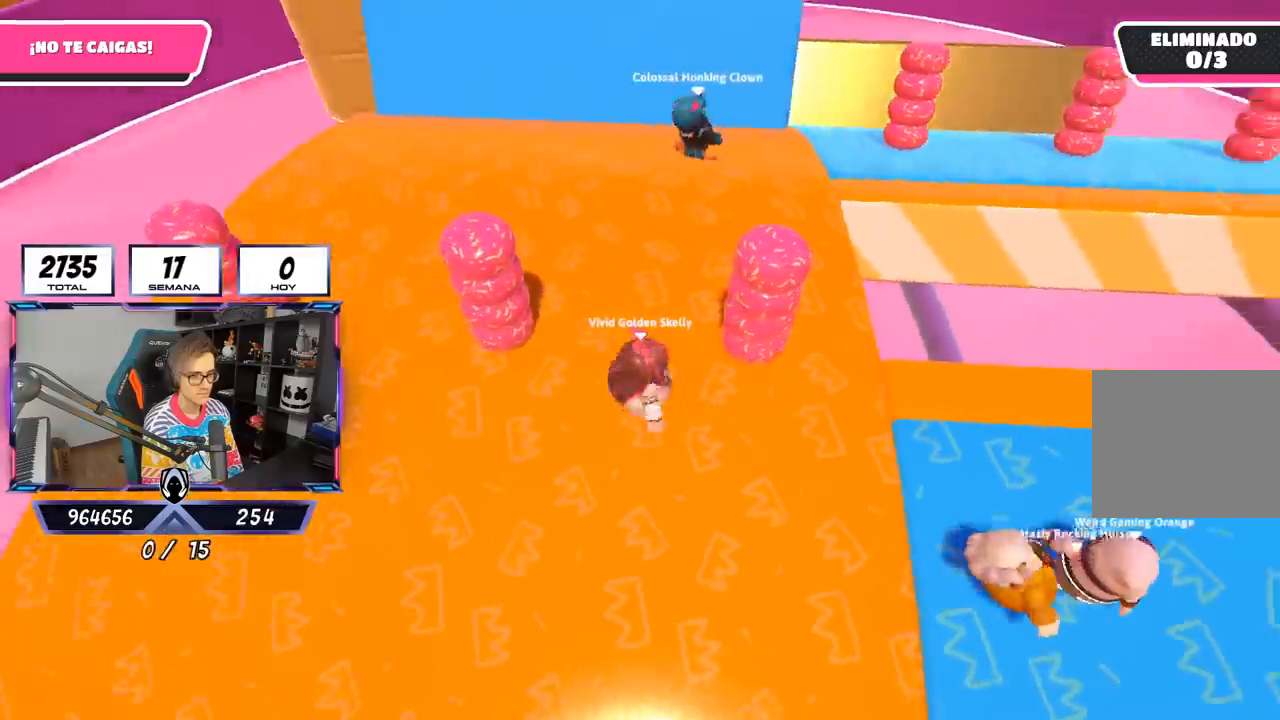
{"buttons": [], "left_stick": "right", "right_stick": "down-right", "events": [[100, "left_stick", "right"], [100, "right_stick", "center"], [300, "left_stick", "left"], [433, "left_stick", "right"], [433, "right_stick", "down-right"]]}
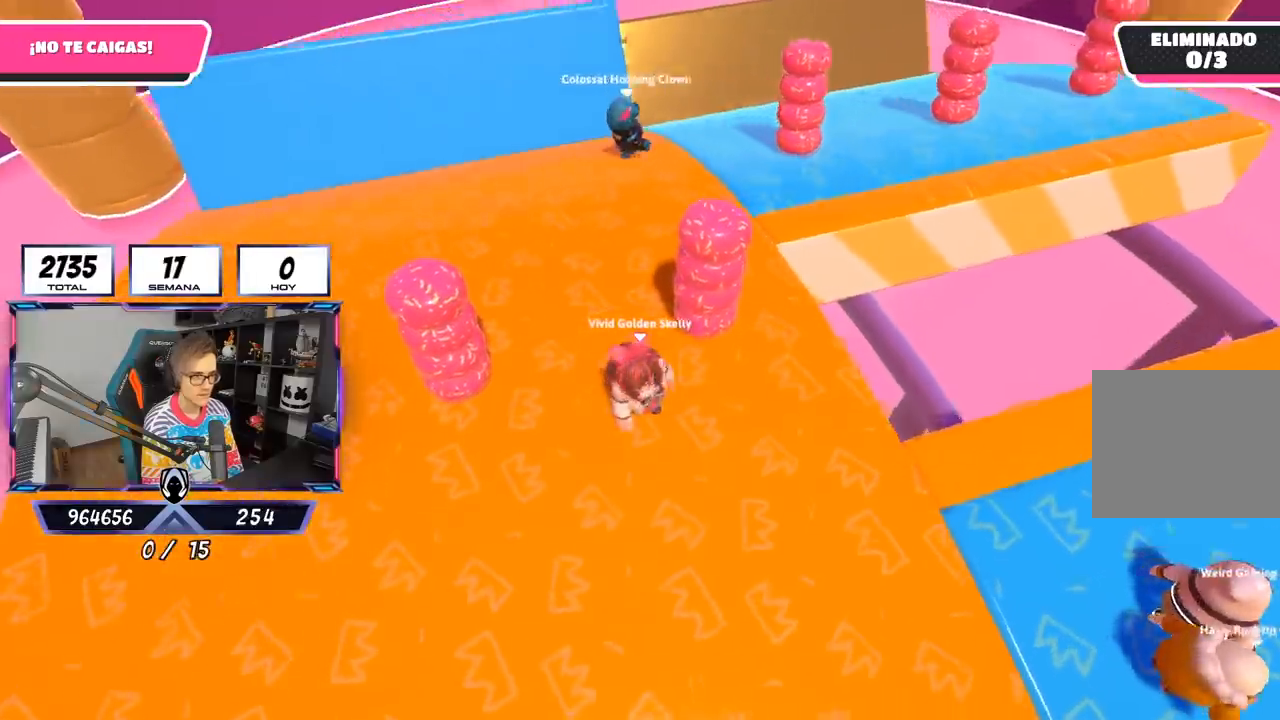
{"buttons": [], "left_stick": "left", "right_stick": "down-right", "events": [[167, "left_stick", "center"], [233, "right_stick", "right"], [267, "left_stick", "down-right"], [467, "left_stick", "left"], [483, "right_stick", "down-right"]]}
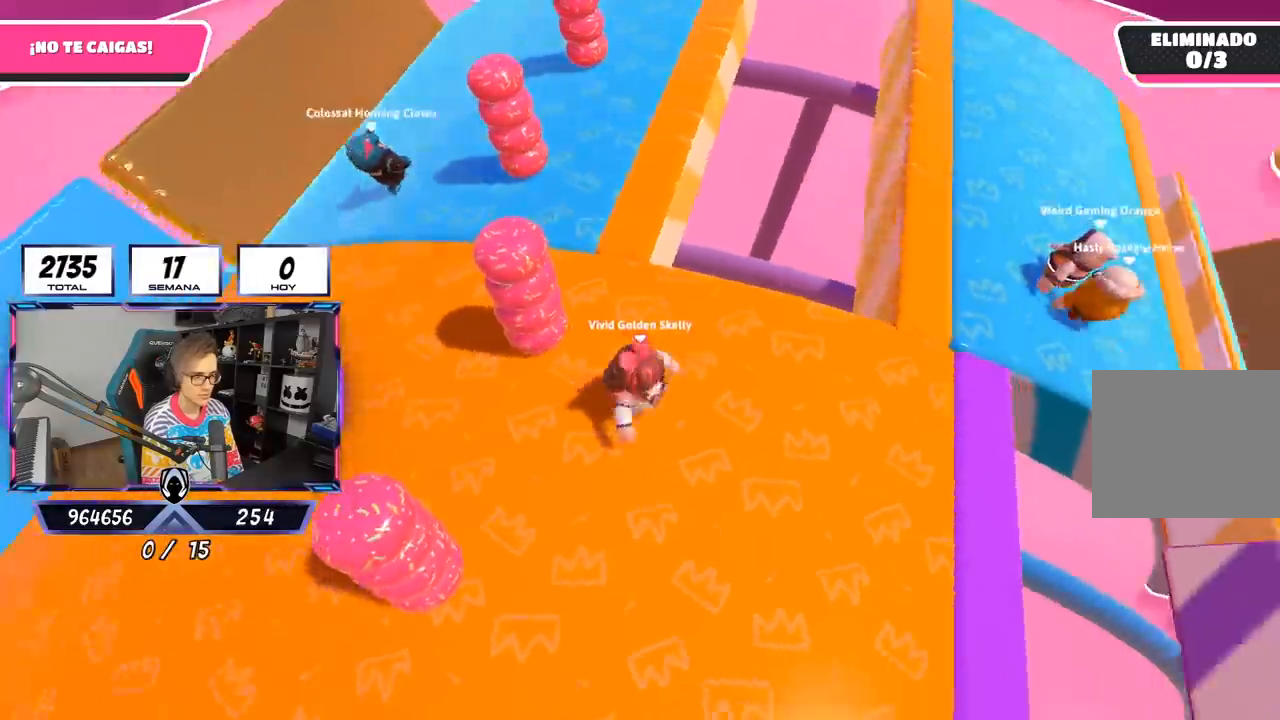
{"buttons": [], "left_stick": "right", "right_stick": "center", "events": [[100, "left_stick", "right"], [300, "left_stick", "left"], [300, "right_stick", "center"], [467, "left_stick", "right"]]}
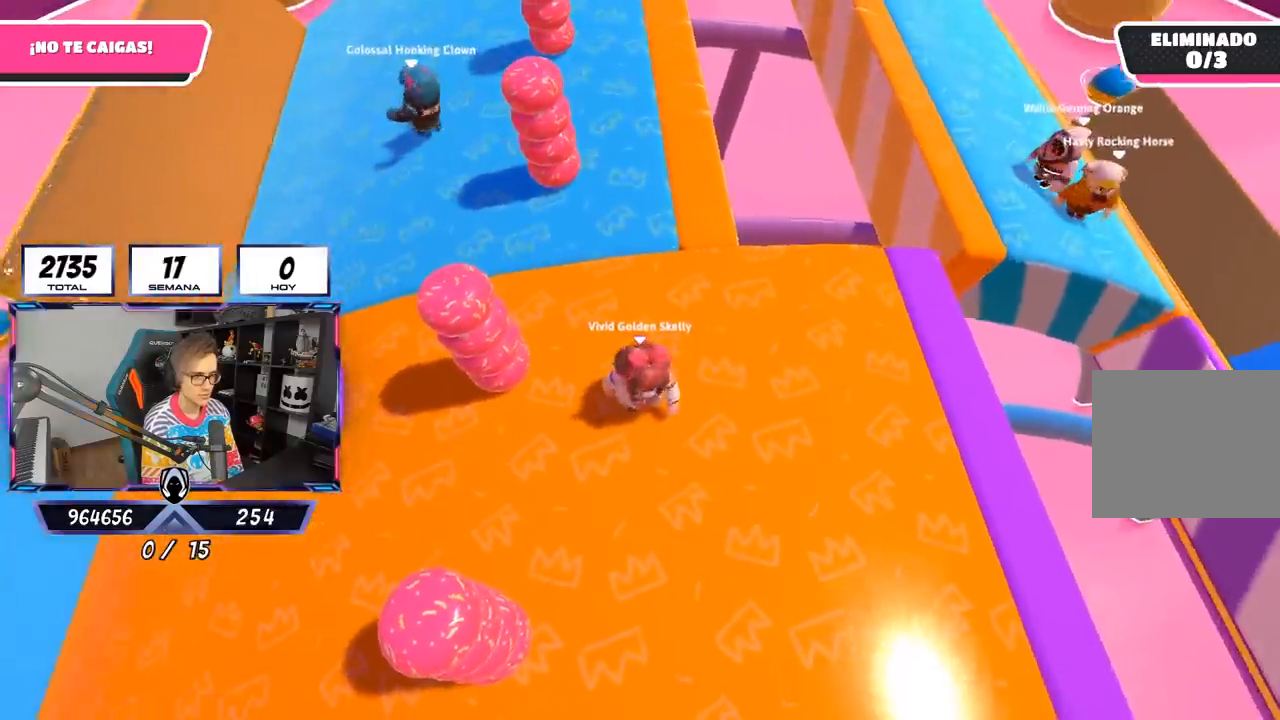
{"buttons": [], "left_stick": "center", "right_stick": "center", "events": [[167, "left_stick", "center"], [333, "left_stick", "right"], [500, "left_stick", "center"]]}
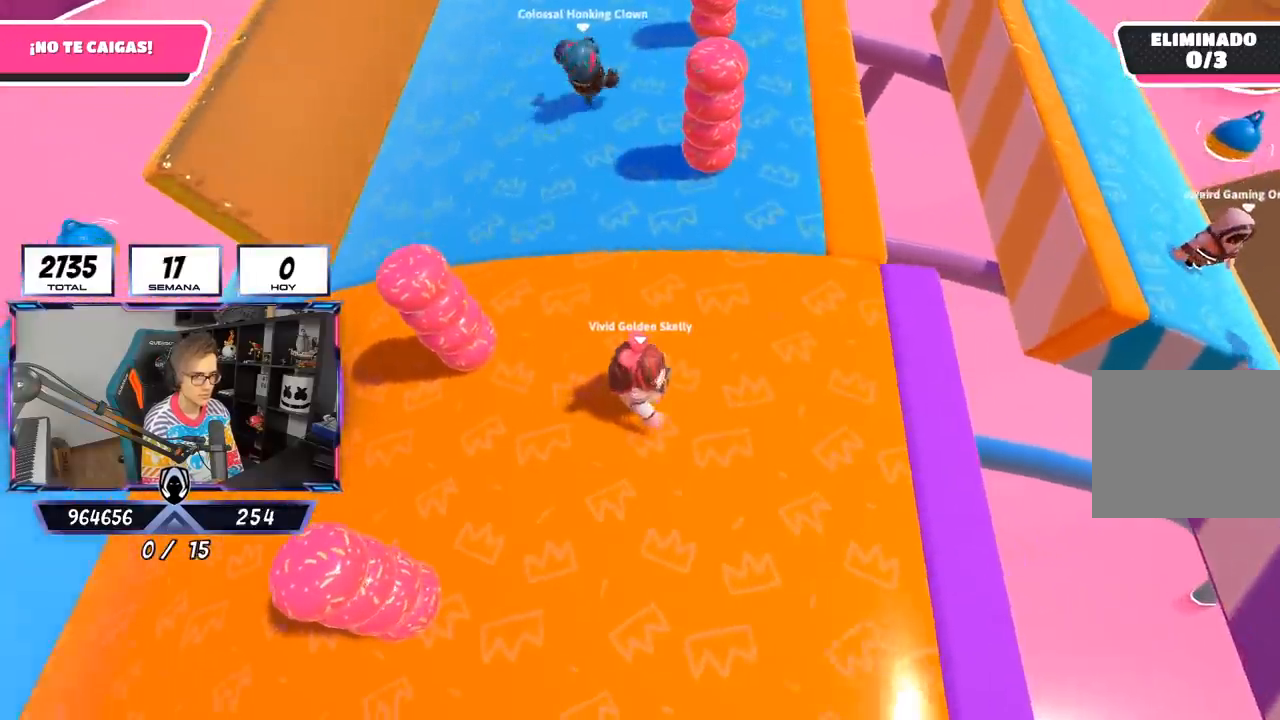
{"buttons": [], "left_stick": "left", "right_stick": "down-right", "events": [[33, "left_stick", "left"], [167, "left_stick", "down-right"], [233, "left_stick", "right"], [433, "left_stick", "left"], [433, "right_stick", "down-right"]]}
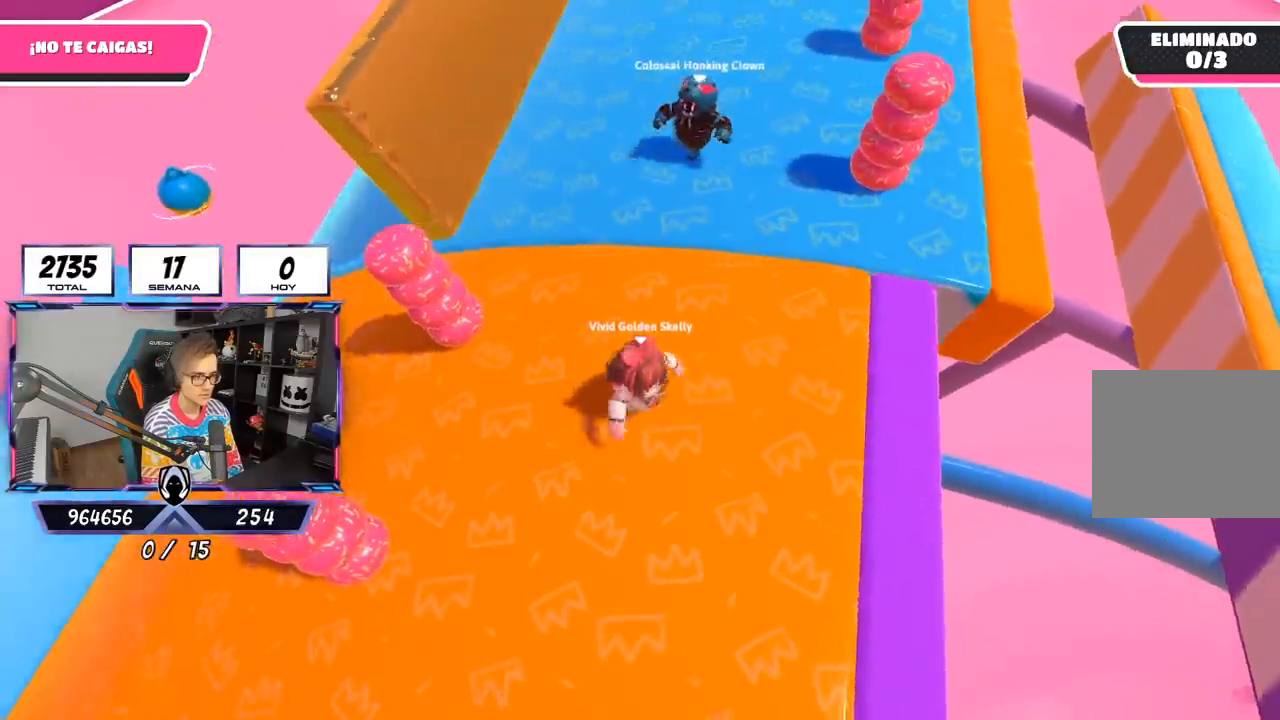
{"buttons": [], "left_stick": "up", "right_stick": "center", "events": [[83, "left_stick", "up"], [100, "right_stick", "center"]]}
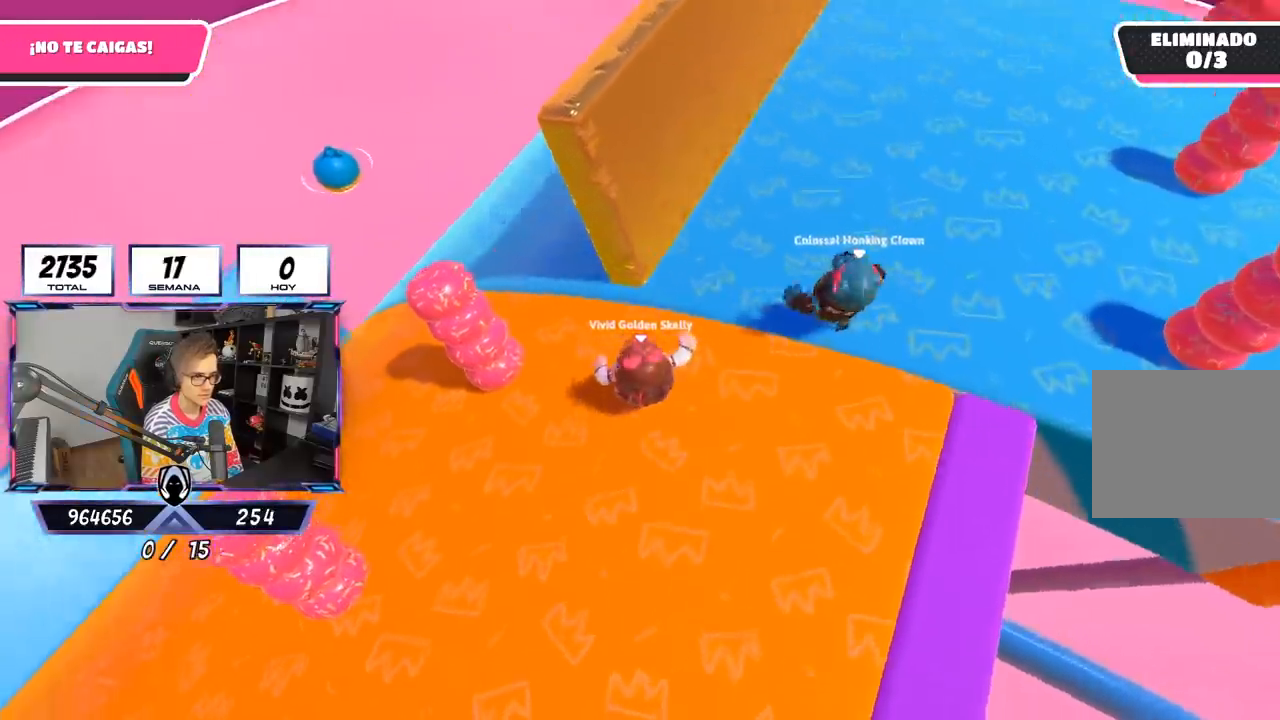
{"buttons": [], "left_stick": "up", "right_stick": "right", "events": [[133, "right_stick", "right"]]}
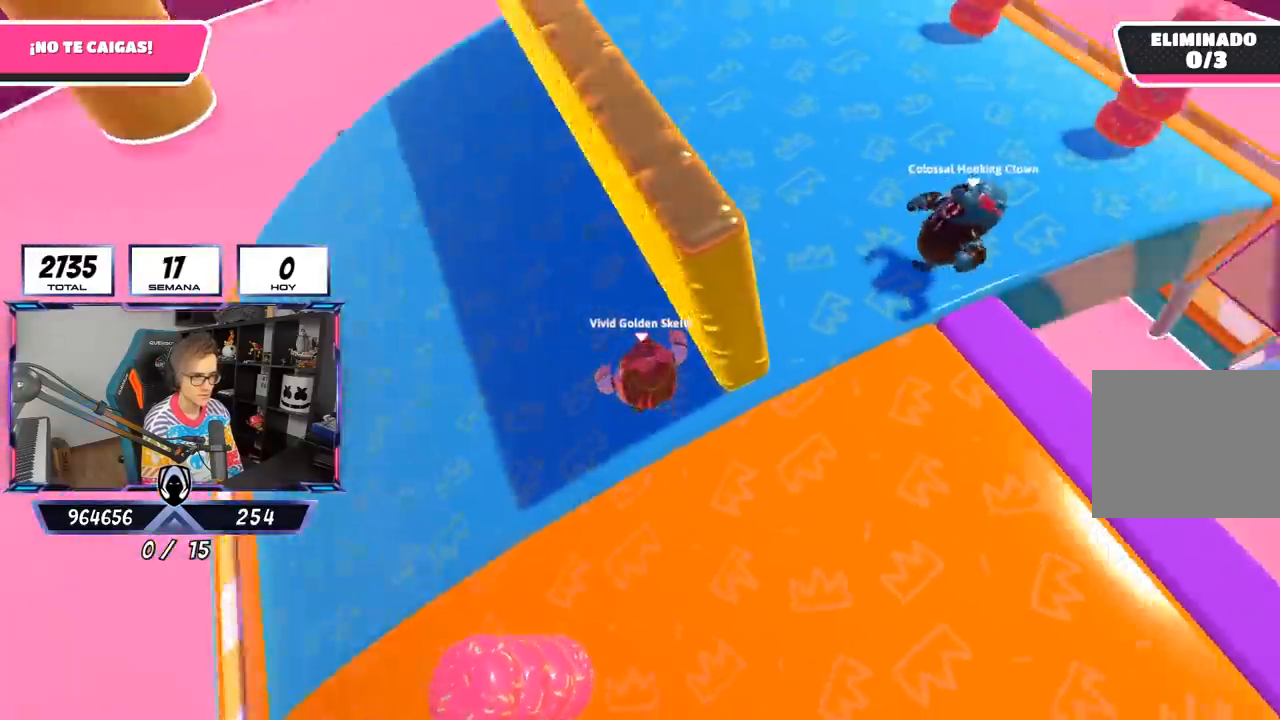
{"buttons": [], "left_stick": "center", "right_stick": "center", "events": [[33, "right_stick", "up-right"], [100, "left_stick", "right"], [200, "left_stick", "down"], [333, "left_stick", "center"], [367, "right_stick", "center"]]}
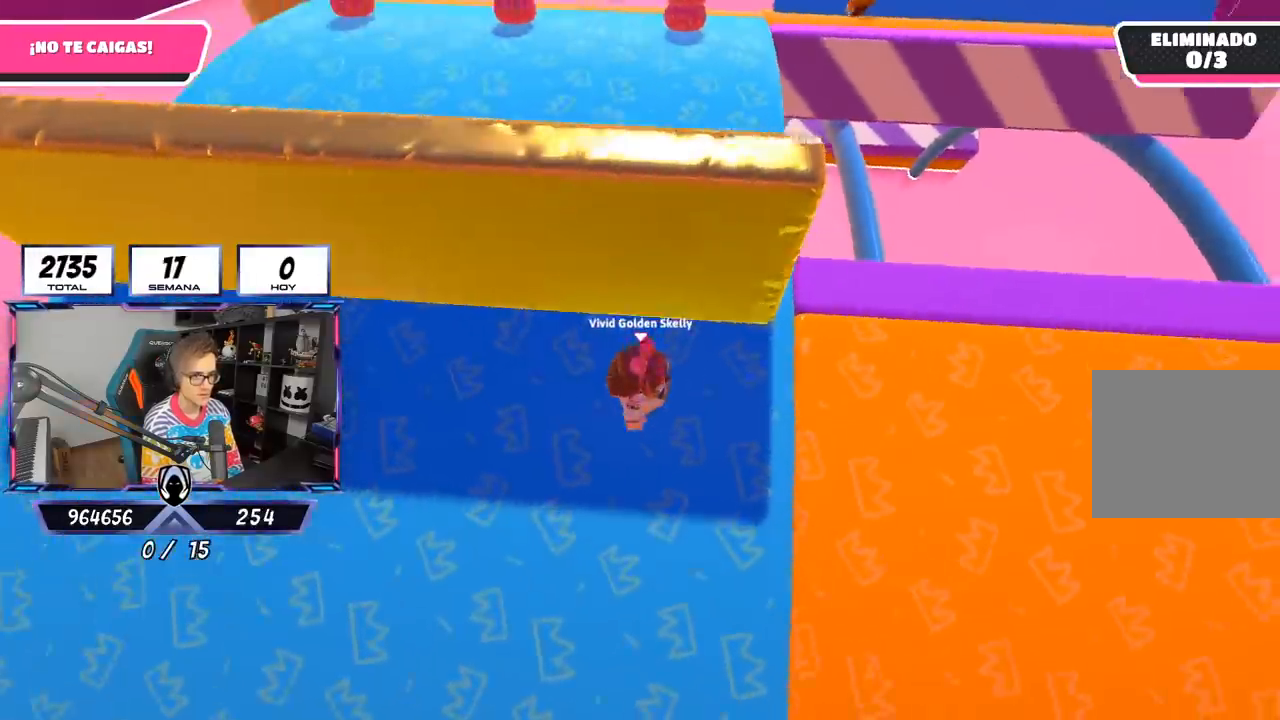
{"buttons": [], "left_stick": "center", "right_stick": "center", "events": []}
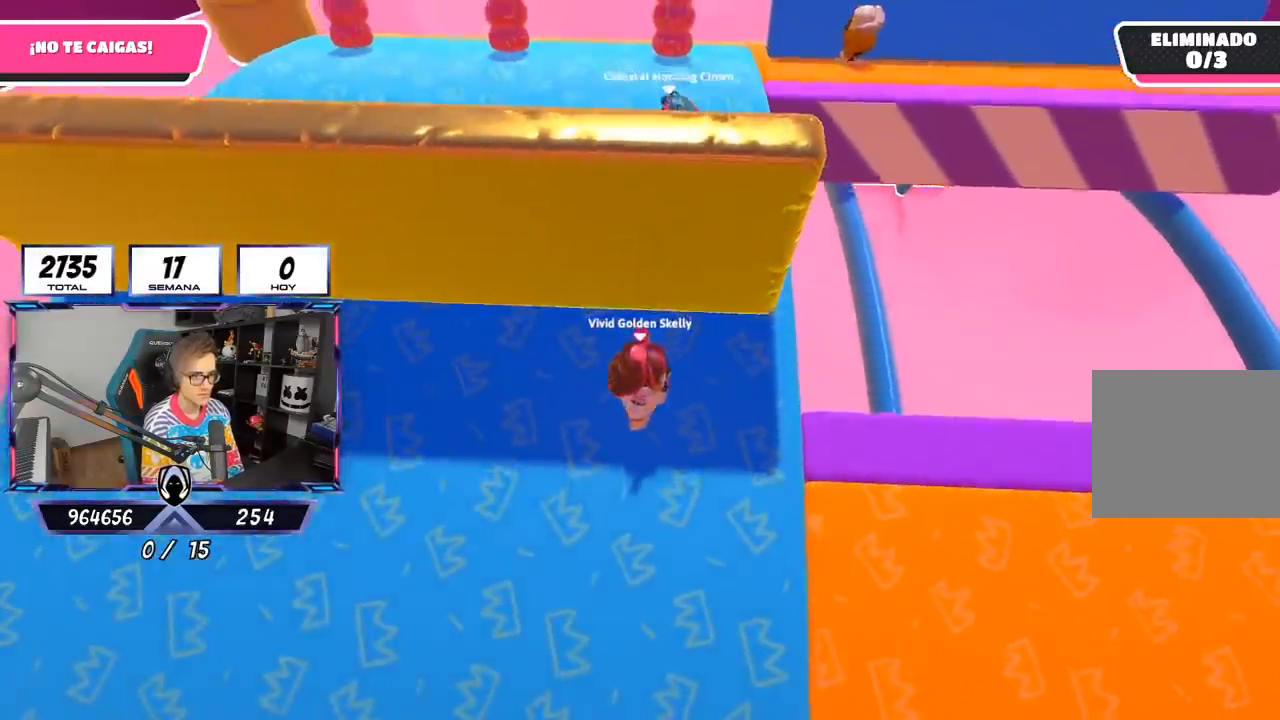
{"buttons": [], "left_stick": "center", "right_stick": "center", "events": []}
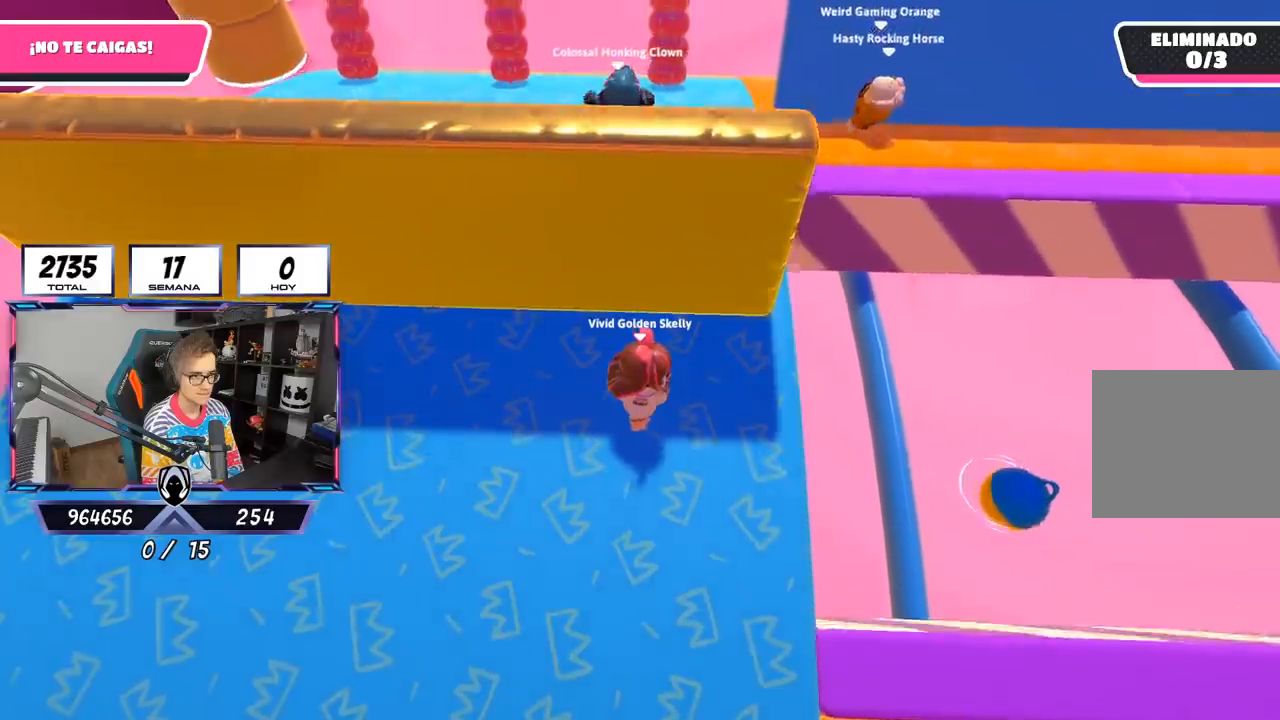
{"buttons": [], "left_stick": "right", "right_stick": "center", "events": [[100, "right_stick", "right"], [133, "left_stick", "left"], [300, "left_stick", "center"], [333, "right_stick", "center"], [383, "left_stick", "right"]]}
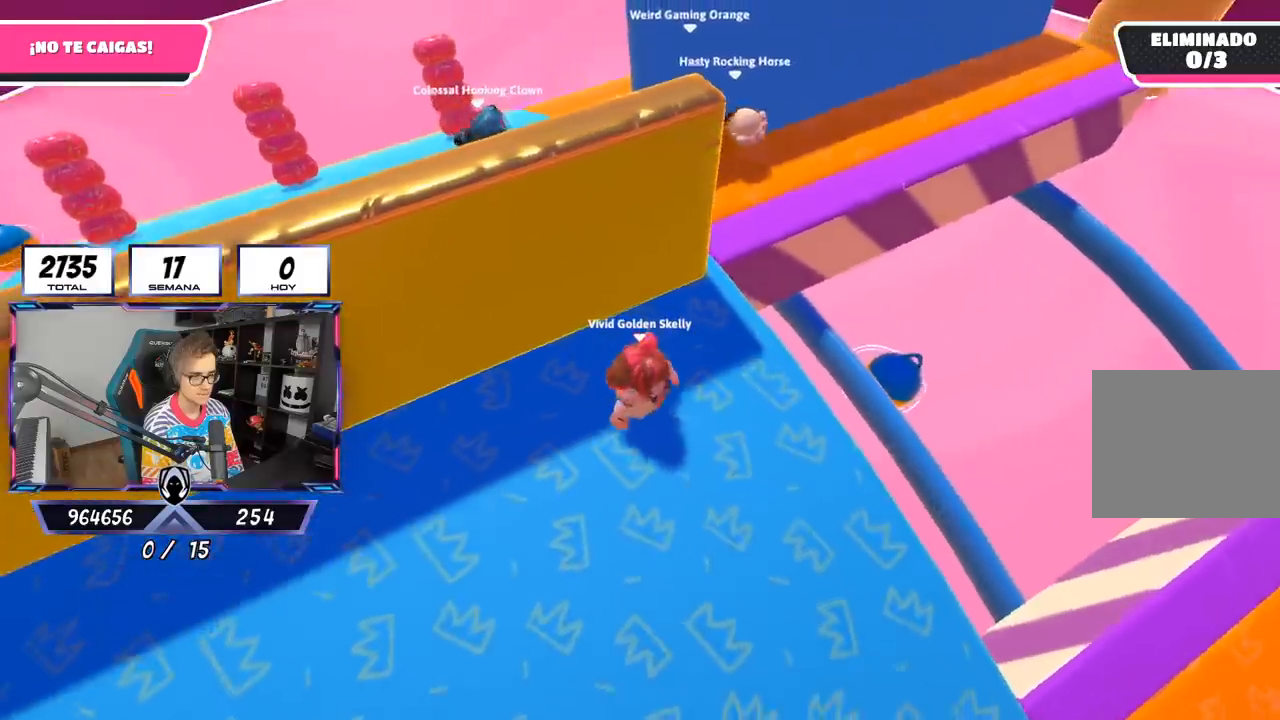
{"buttons": [], "left_stick": "right", "right_stick": "down-right", "events": [[67, "left_stick", "center"], [133, "left_stick", "left"], [167, "right_stick", "right"], [267, "left_stick", "center"], [333, "left_stick", "up-right"], [367, "right_stick", "center"], [433, "left_stick", "right"], [467, "right_stick", "down-right"]]}
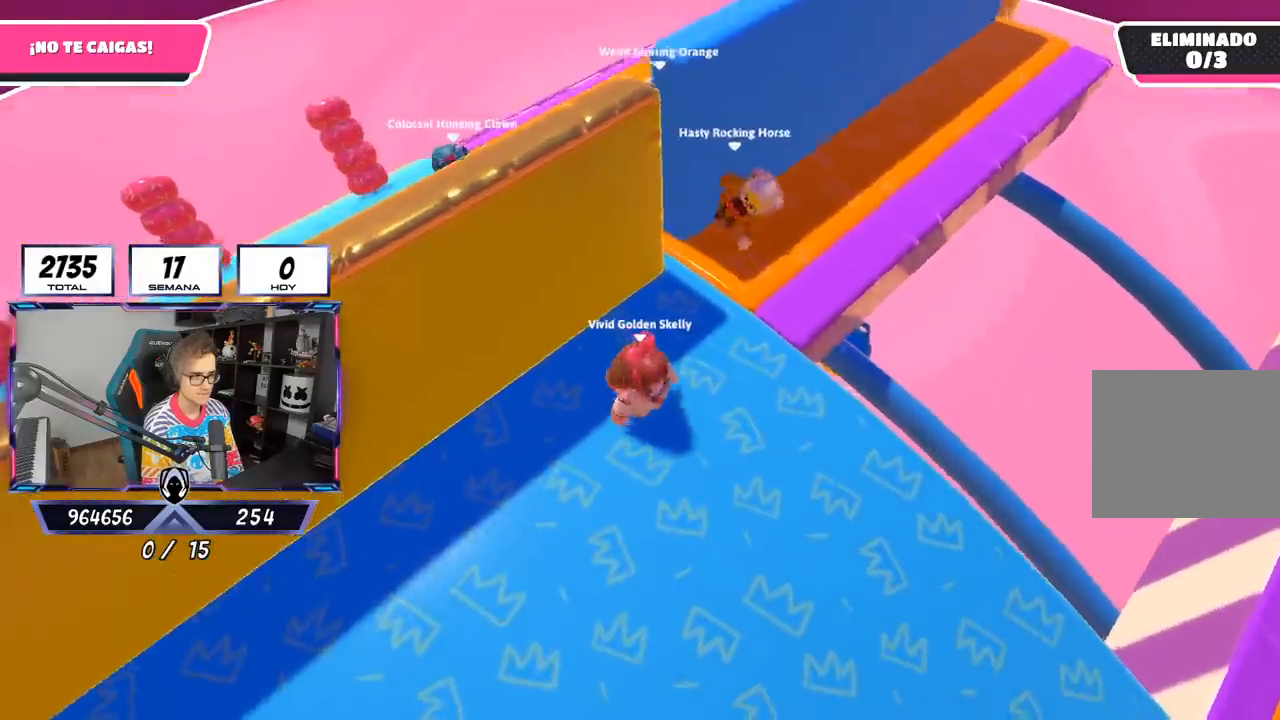
{"buttons": [], "left_stick": "down-right", "right_stick": "center", "events": [[67, "left_stick", "center"], [100, "right_stick", "center"], [167, "left_stick", "down"], [400, "left_stick", "down-right"]]}